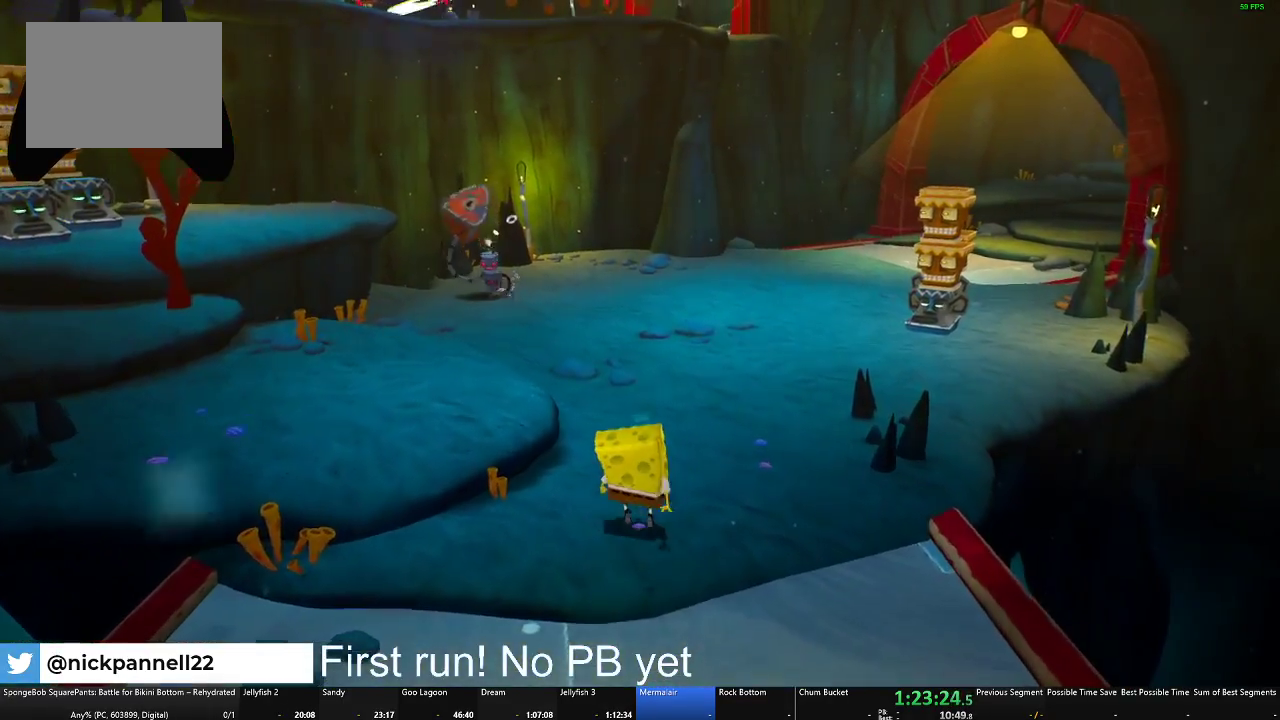
Gameplay with a controller (Xbox layout); each line is a JSON object with the inputs held at the frame after it. "events" lists button and stick changes between this image and that frame as [ms after this image, input, new state], when the widget could be followed in between.
{"buttons": [], "left_stick": "center", "right_stick": "center", "events": [[17, "left_stick", "up-left"], [217, "left_stick", "center"], [384, "B", "up"]]}
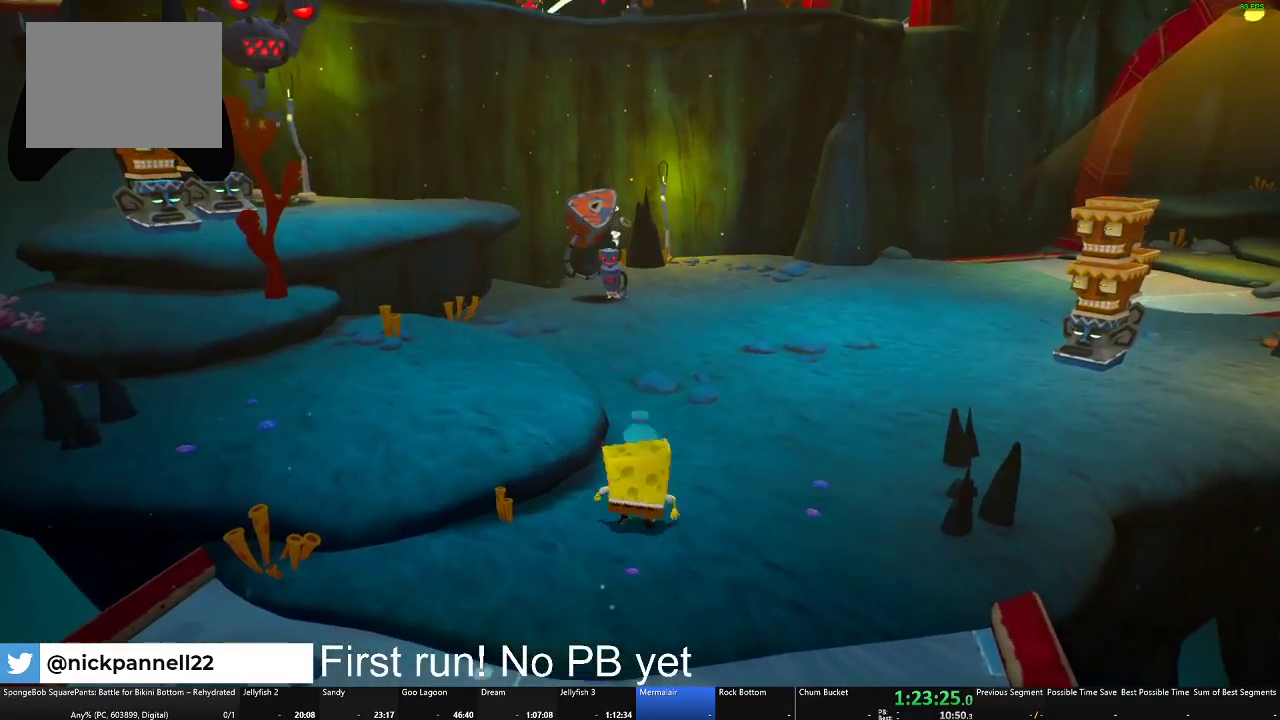
{"buttons": [], "left_stick": "up-left", "right_stick": "center", "events": [[267, "left_stick", "up-left"]]}
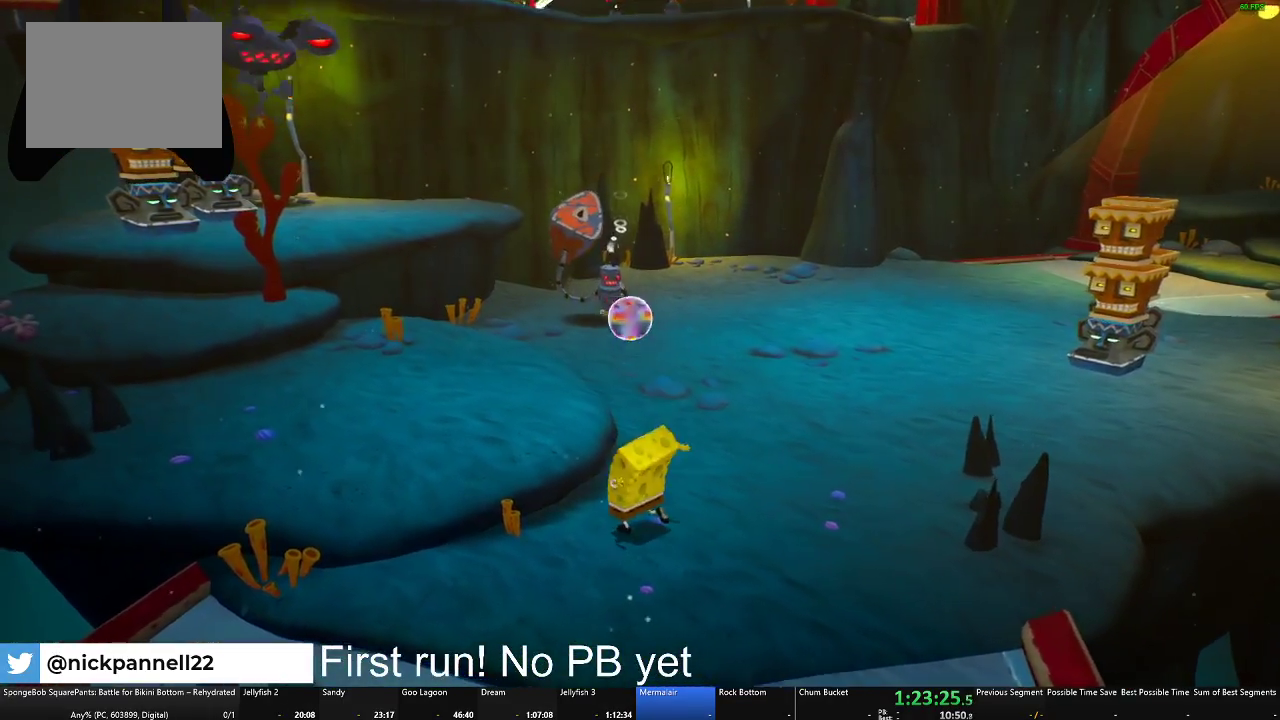
{"buttons": [], "left_stick": "up-left", "right_stick": "center", "events": [[83, "A", "down"], [183, "A", "up"]]}
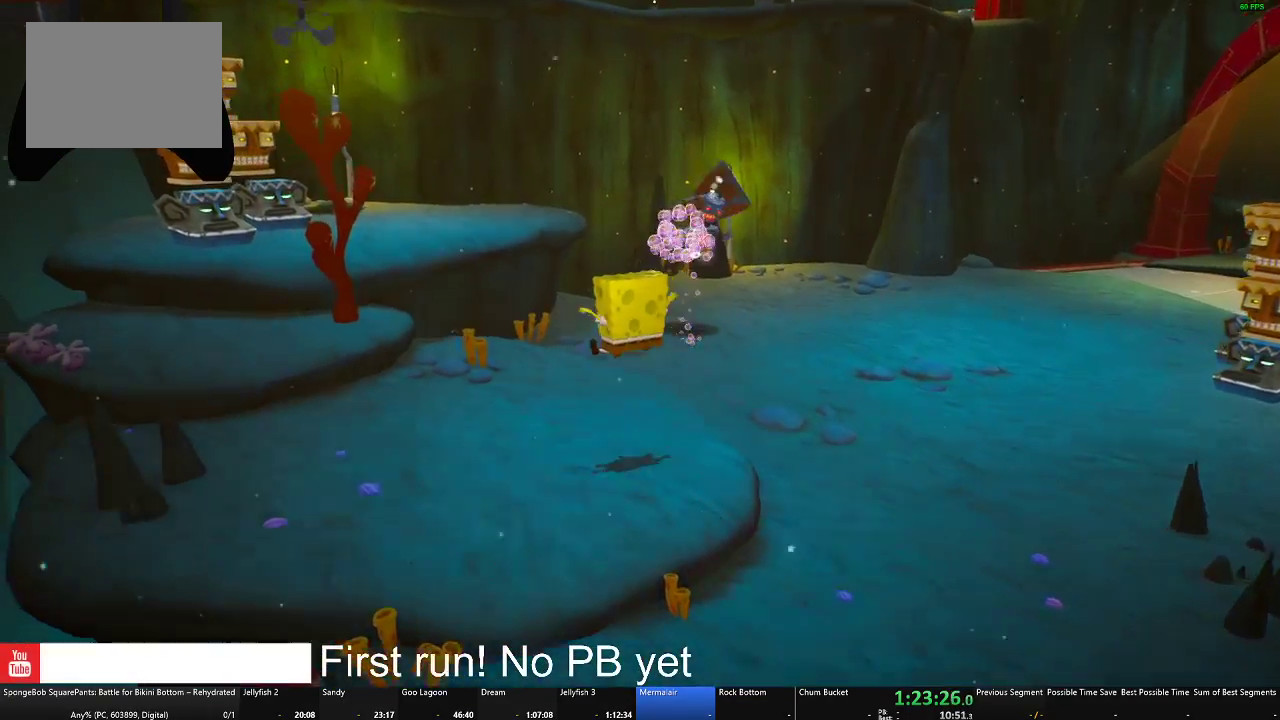
{"buttons": [], "left_stick": "up-left", "right_stick": "center", "events": []}
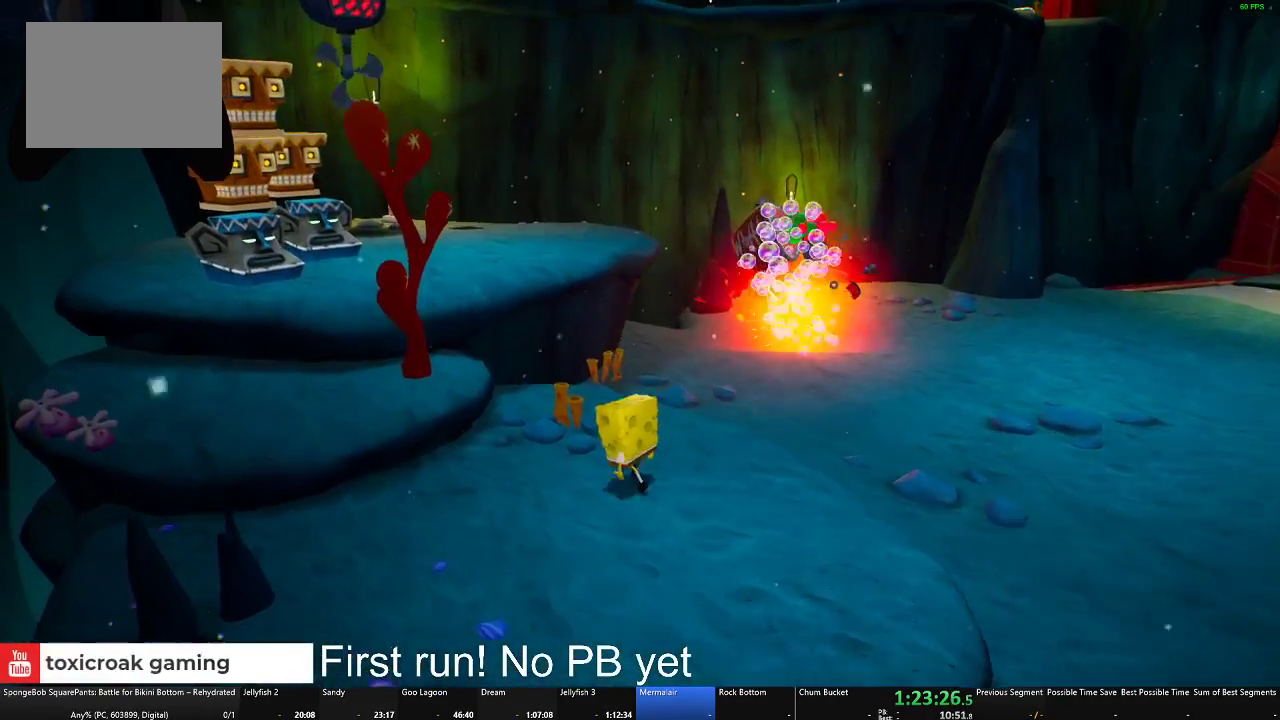
{"buttons": ["A"], "left_stick": "up-left", "right_stick": "center", "events": [[16, "A", "down"], [317, "A", "up"], [400, "A", "down"]]}
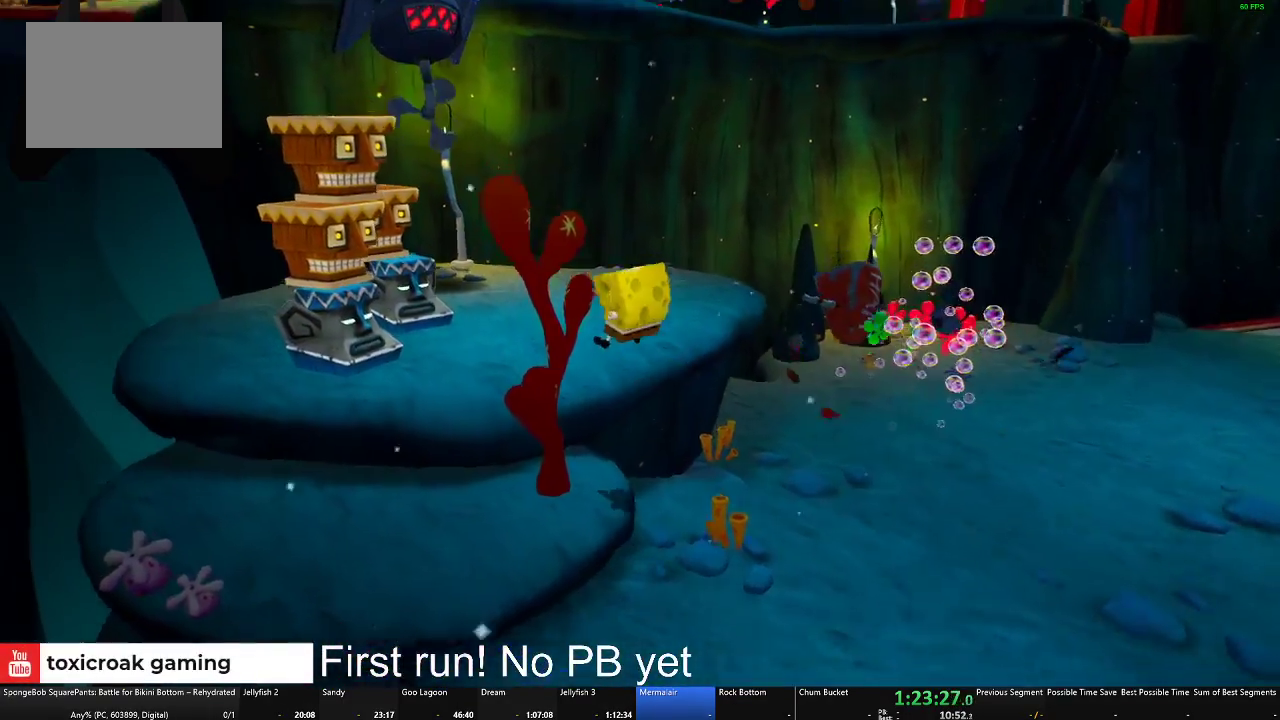
{"buttons": [], "left_stick": "up", "right_stick": "center", "events": [[34, "A", "up"], [201, "left_stick", "up"]]}
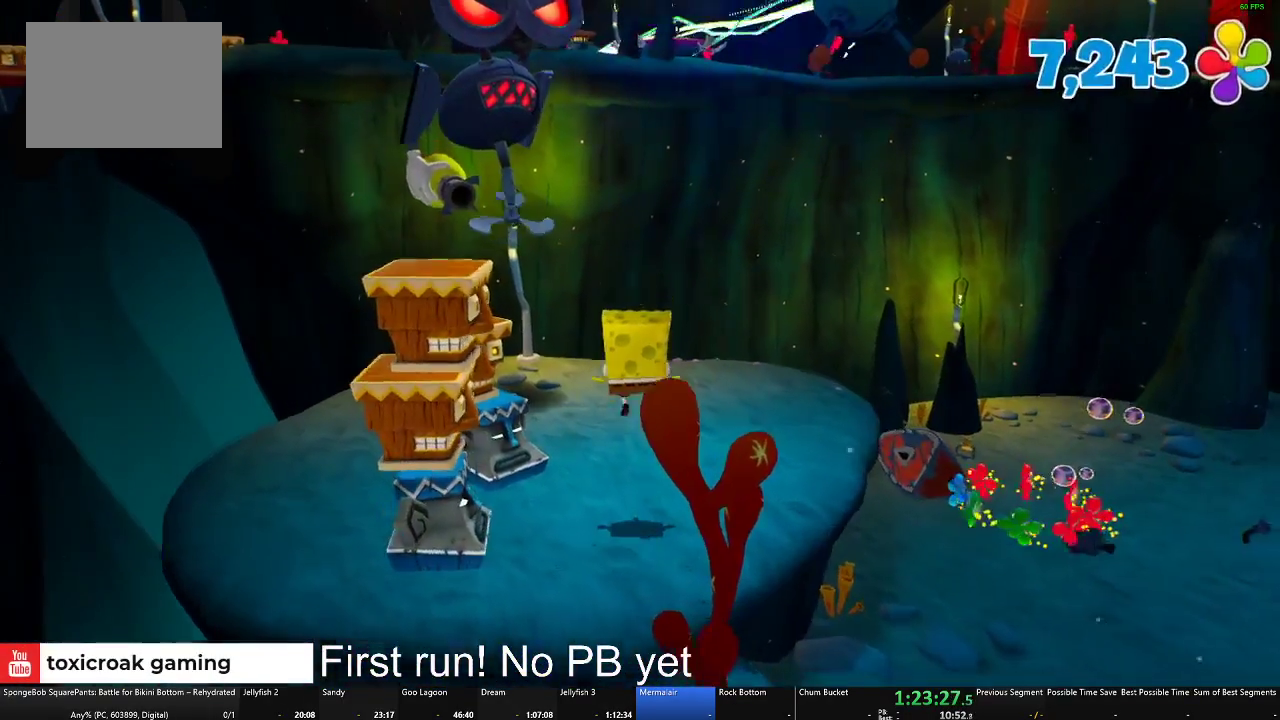
{"buttons": [], "left_stick": "up-left", "right_stick": "center", "events": [[233, "left_stick", "up-left"]]}
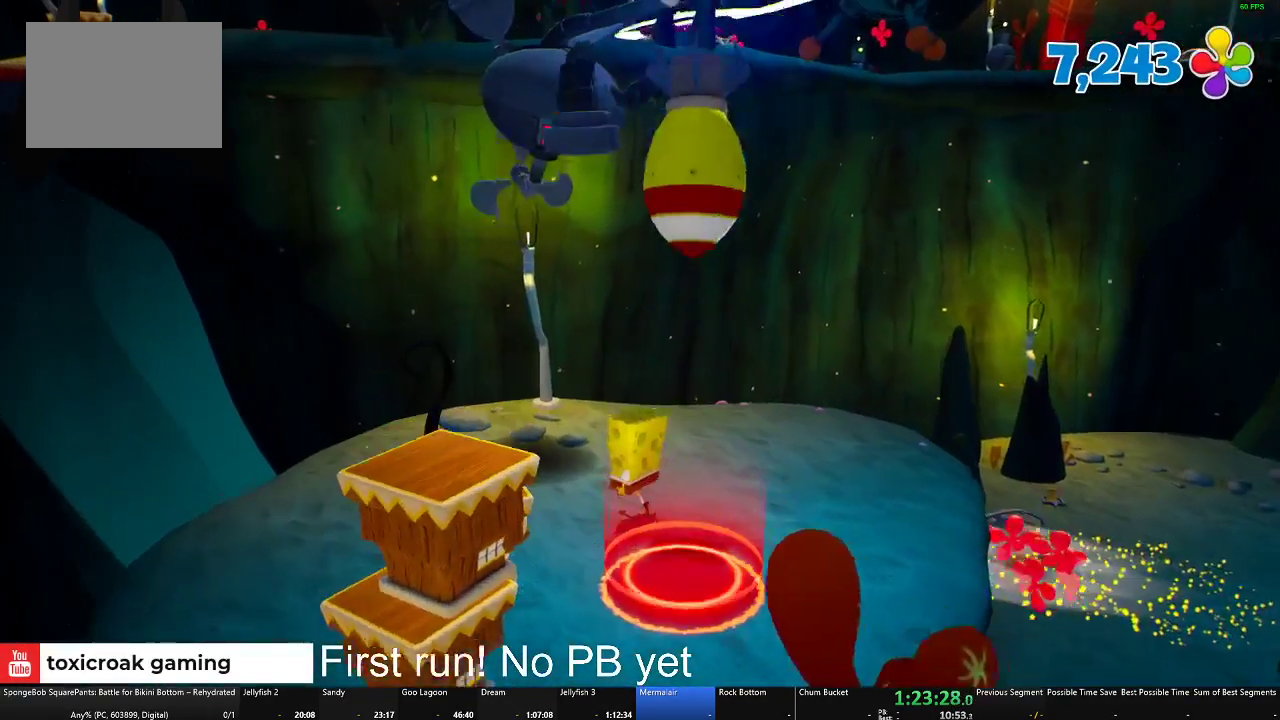
{"buttons": ["Y"], "left_stick": "up", "right_stick": "center", "events": [[334, "Y", "down"], [384, "left_stick", "up"]]}
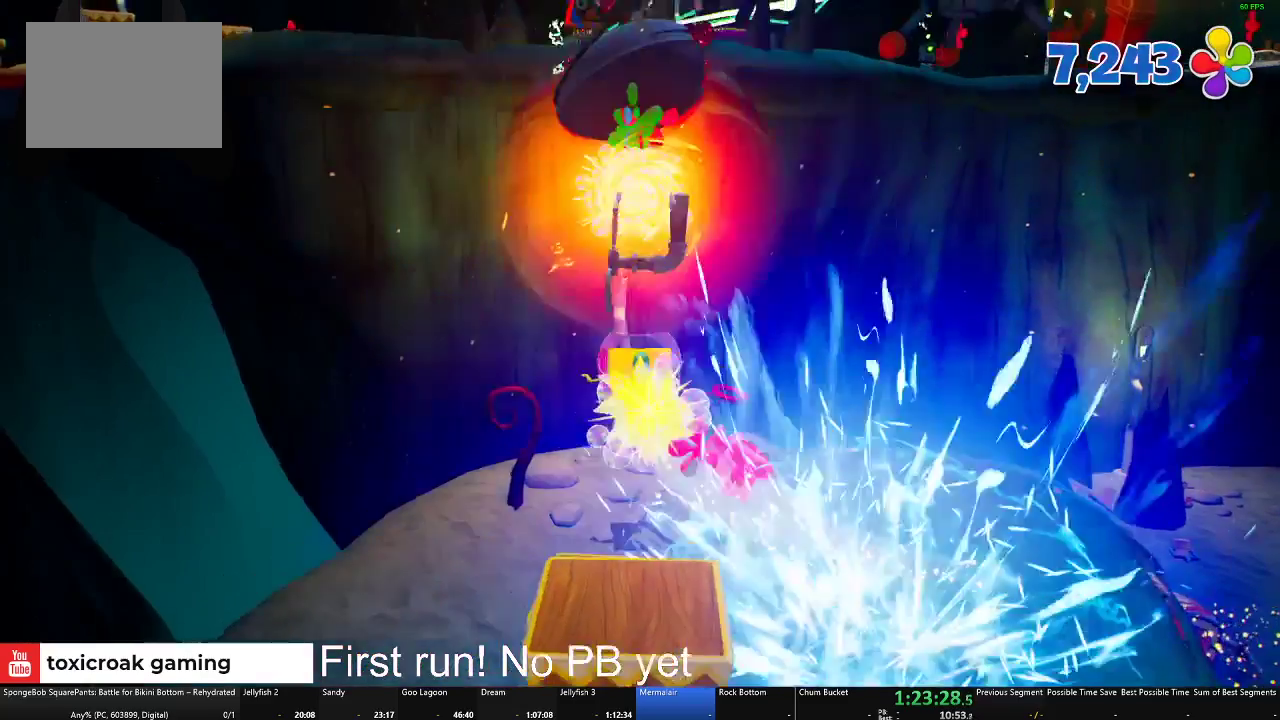
{"buttons": [], "left_stick": "up-right", "right_stick": "center", "events": [[16, "Y", "up"], [150, "left_stick", "up-right"]]}
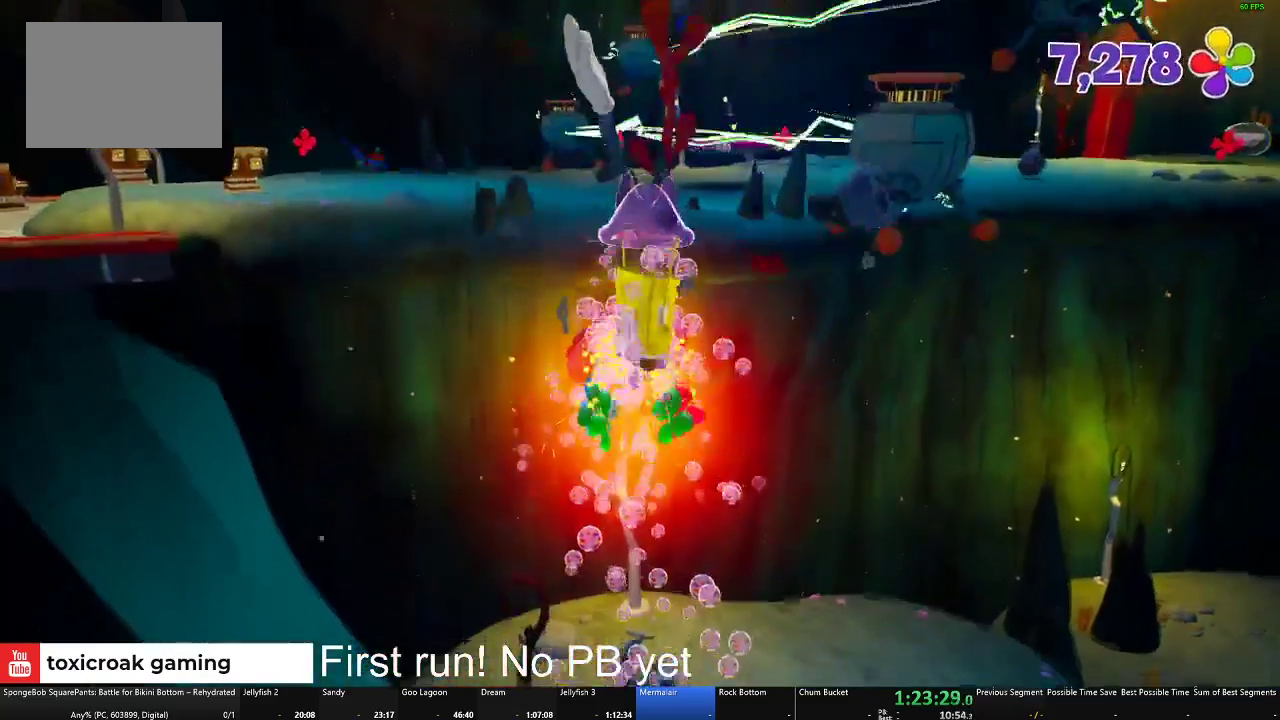
{"buttons": [], "left_stick": "right", "right_stick": "center", "events": [[67, "left_stick", "right"], [351, "right_stick", "down-right"], [484, "right_stick", "center"]]}
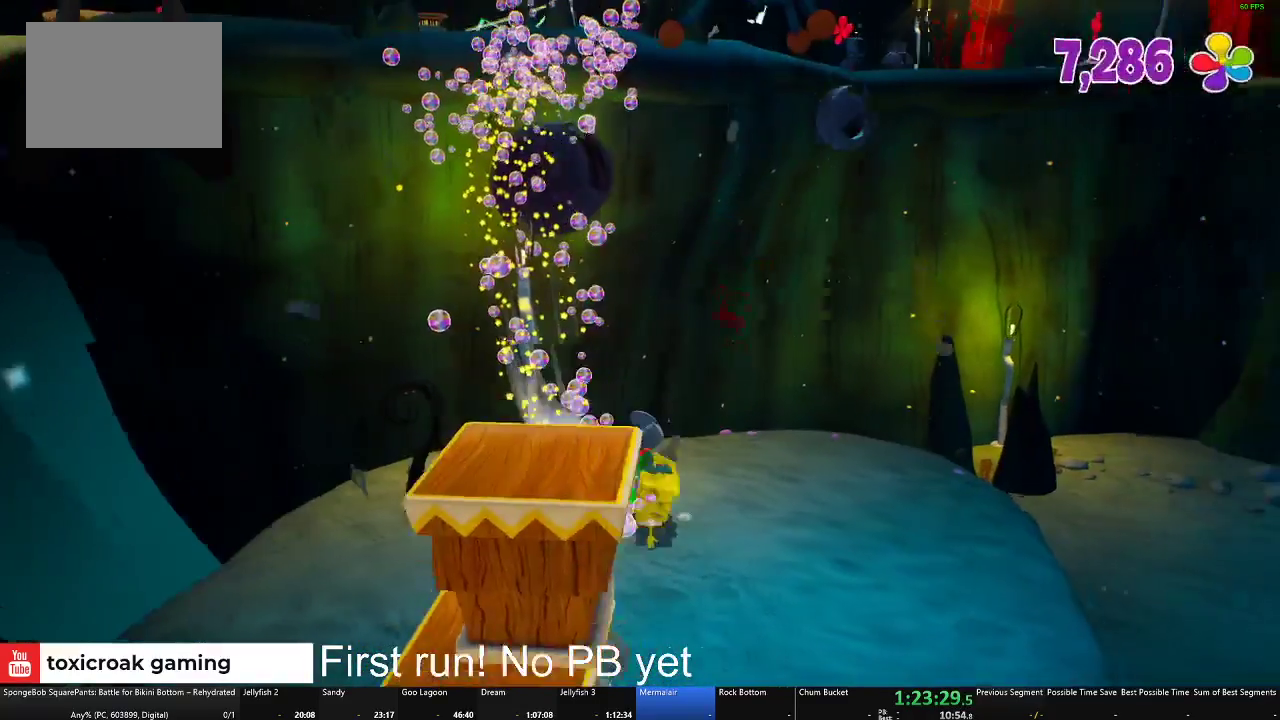
{"buttons": [], "left_stick": "right", "right_stick": "left", "events": [[500, "right_stick", "left"]]}
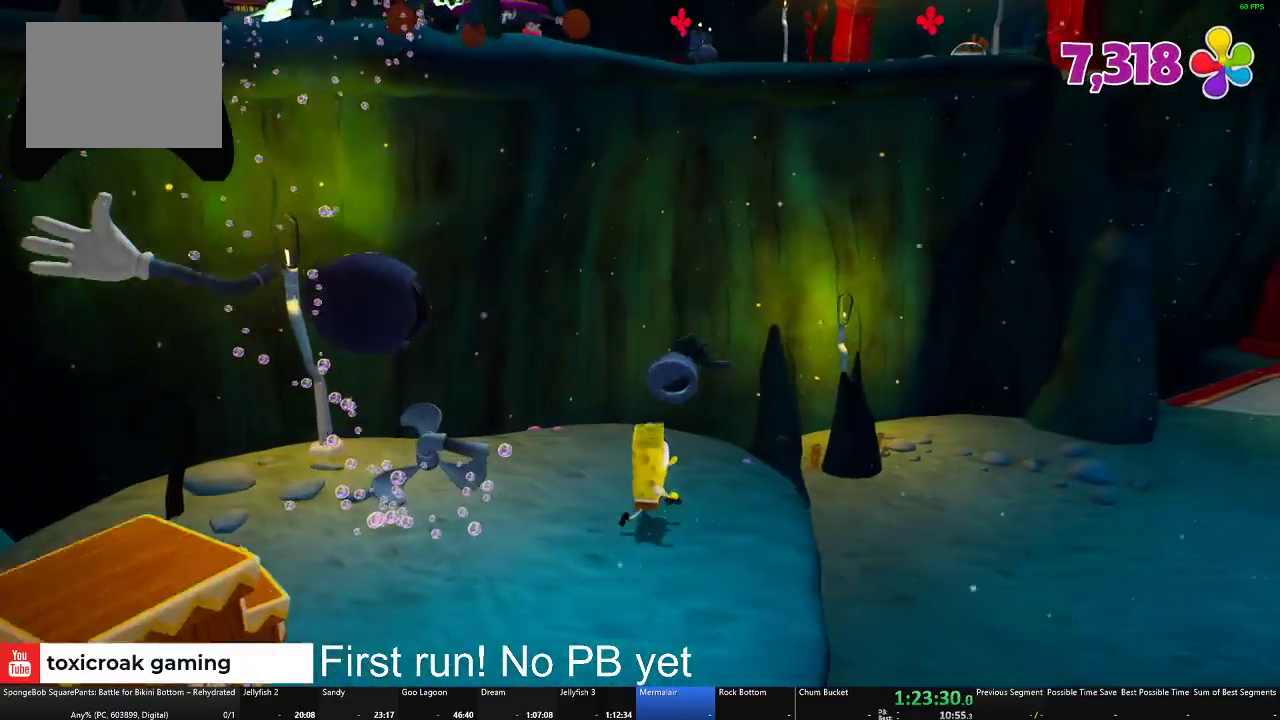
{"buttons": [], "left_stick": "right", "right_stick": "down-left", "events": [[67, "left_stick", "up-right"], [267, "right_stick", "down-left"], [434, "left_stick", "right"]]}
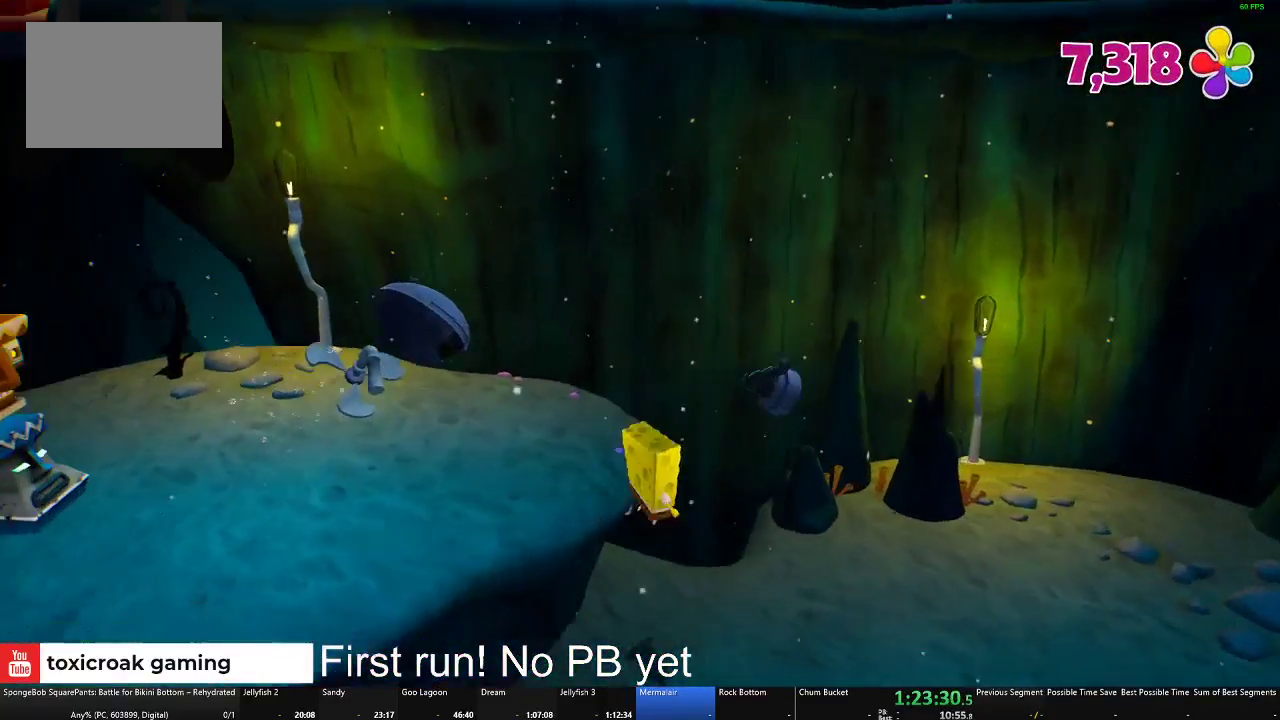
{"buttons": [], "left_stick": "right", "right_stick": "down-left", "events": []}
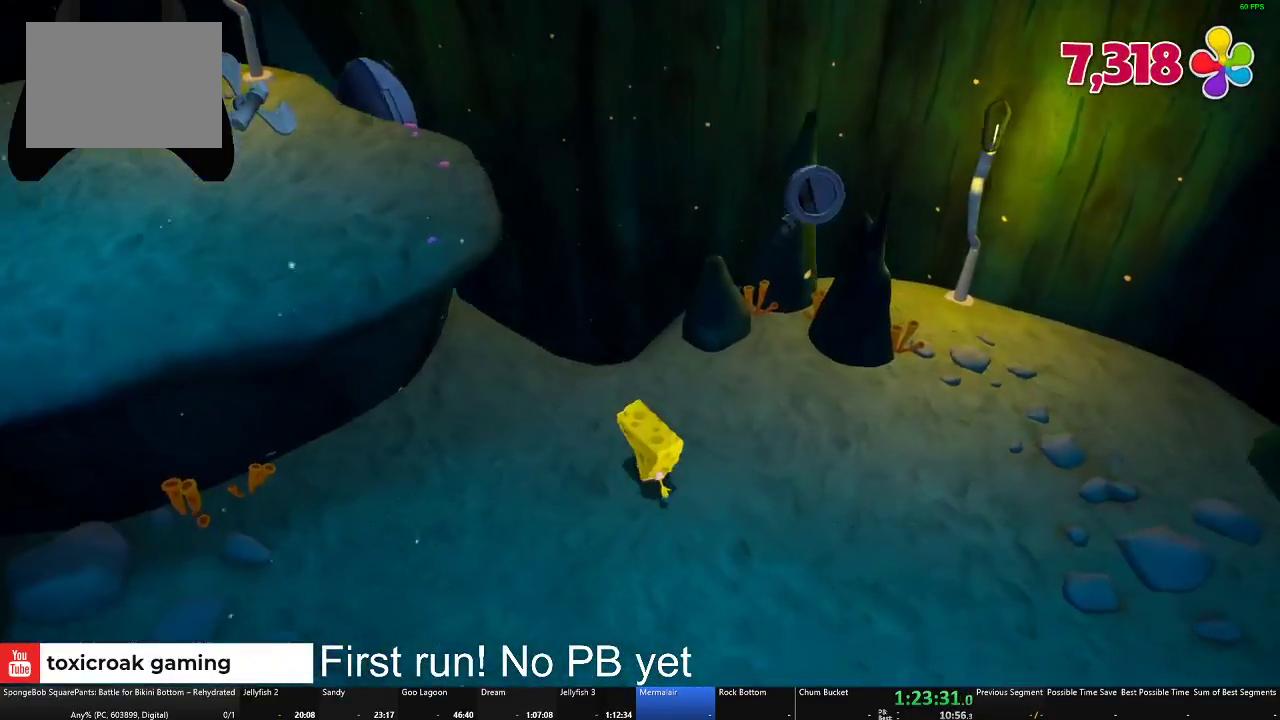
{"buttons": [], "left_stick": "up-right", "right_stick": "center", "events": [[100, "left_stick", "up-right"], [184, "right_stick", "left"], [284, "right_stick", "center"]]}
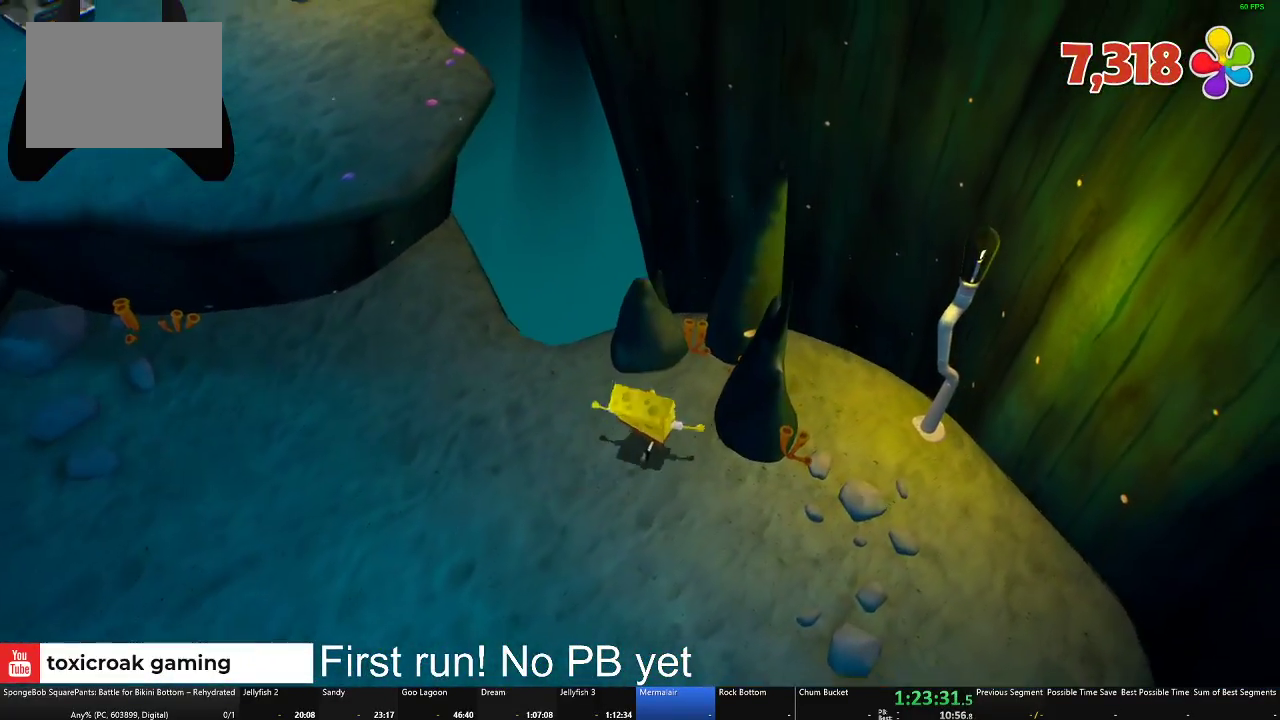
{"buttons": ["B"], "left_stick": "center", "right_stick": "center", "events": [[167, "B", "down"], [233, "left_stick", "up"], [350, "left_stick", "center"]]}
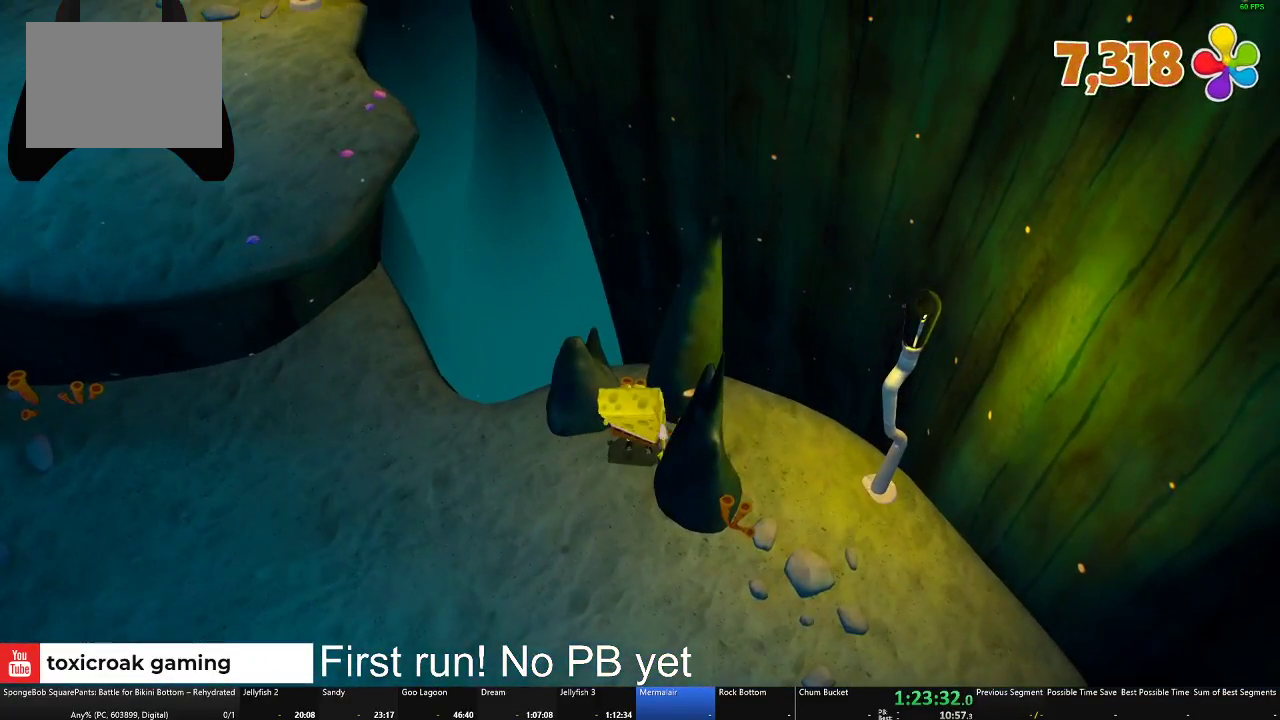
{"buttons": ["B"], "left_stick": "center", "right_stick": "center", "events": [[117, "left_stick", "left"], [234, "left_stick", "center"]]}
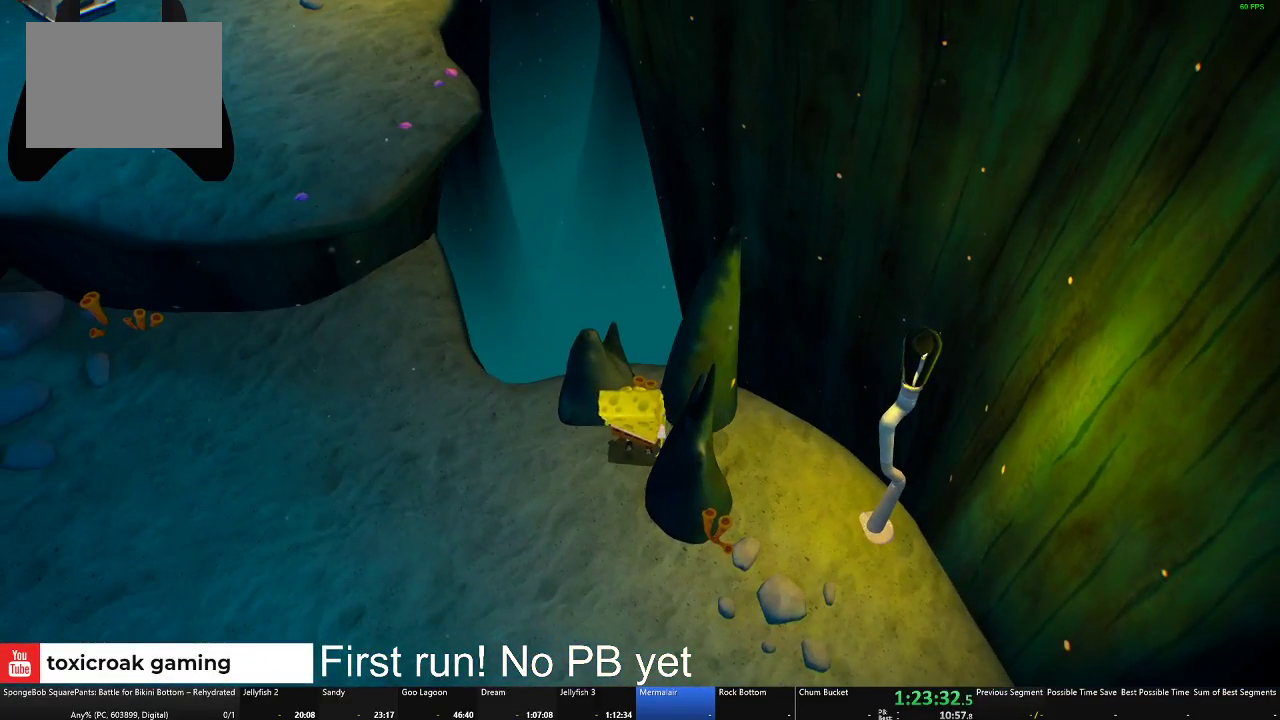
{"buttons": ["B"], "left_stick": "center", "right_stick": "center", "events": []}
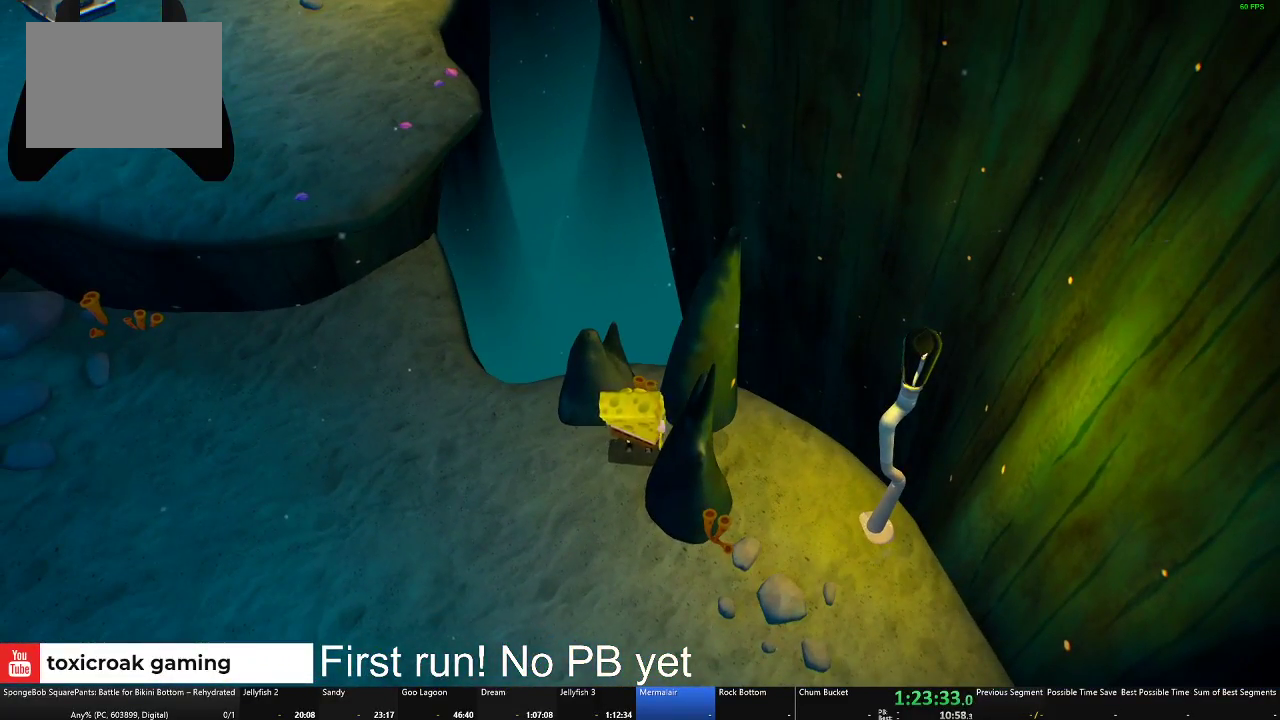
{"buttons": ["B"], "left_stick": "center", "right_stick": "center", "events": []}
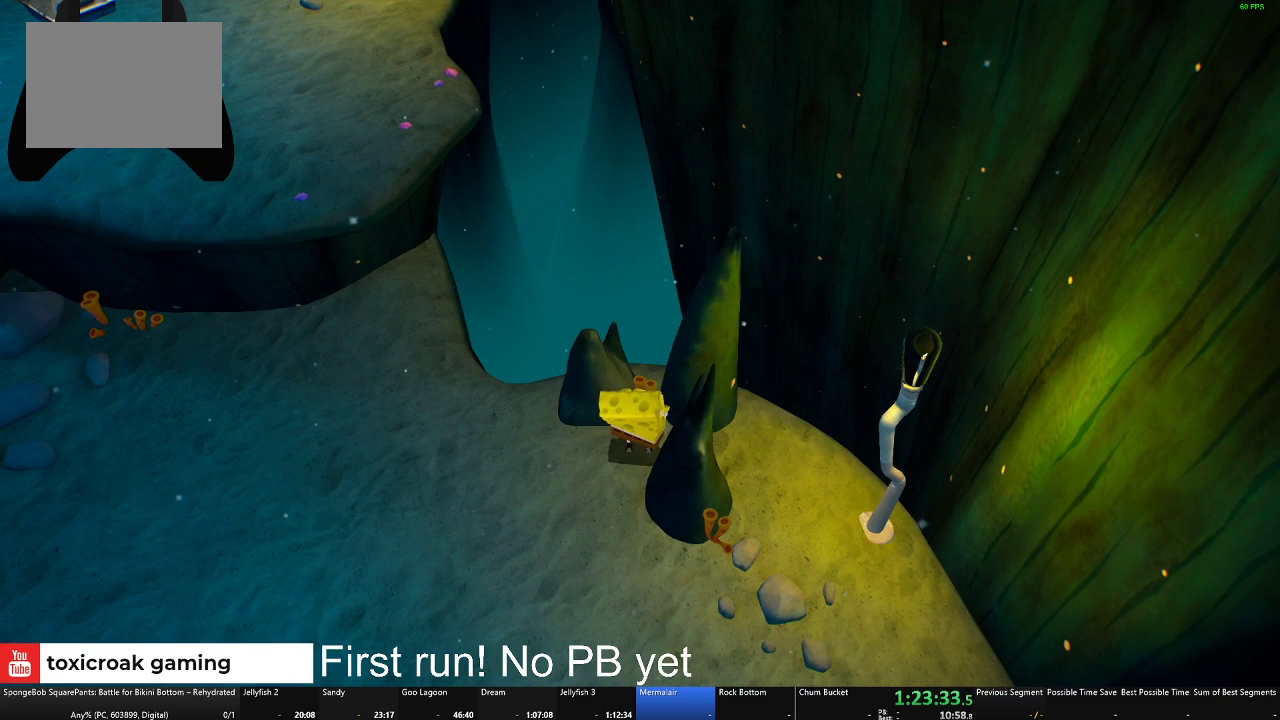
{"buttons": ["B"], "left_stick": "center", "right_stick": "center", "events": []}
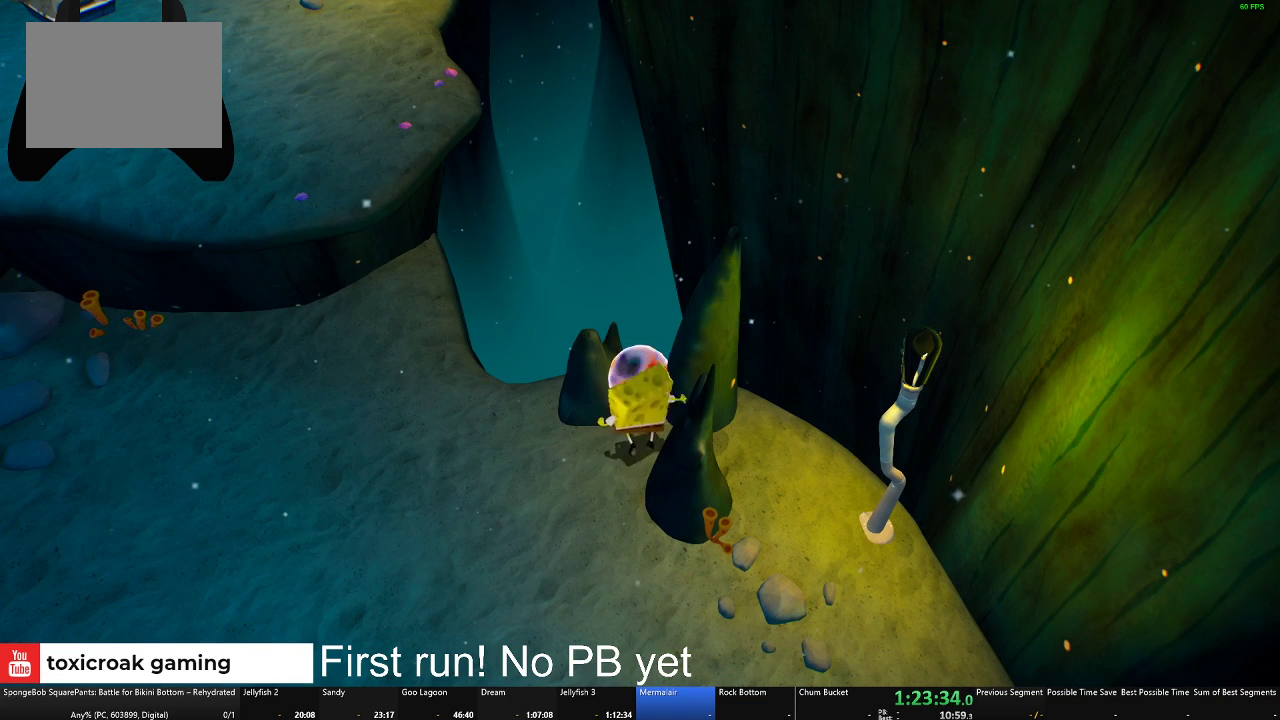
{"buttons": [], "left_stick": "up", "right_stick": "center", "events": [[100, "B", "up"], [201, "A", "down"], [317, "A", "up"], [484, "left_stick", "up"]]}
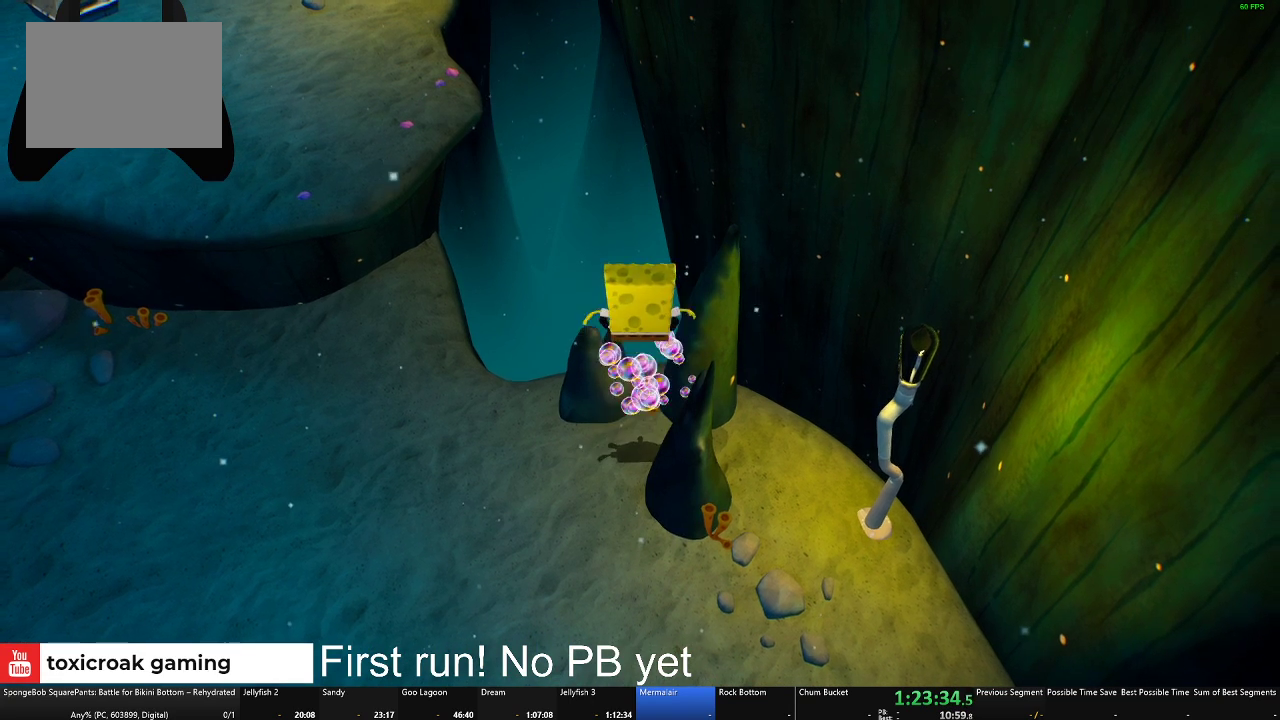
{"buttons": [], "left_stick": "center", "right_stick": "center", "events": [[167, "left_stick", "center"]]}
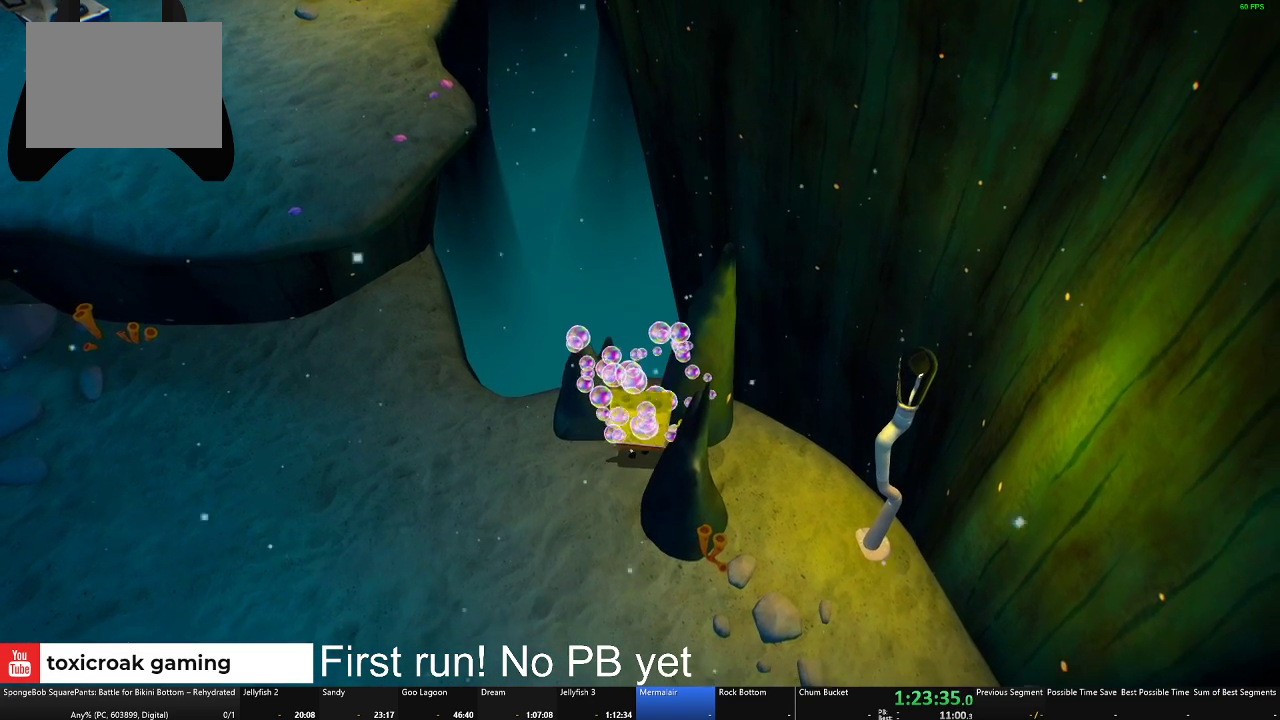
{"buttons": ["B"], "left_stick": "center", "right_stick": "center", "events": [[34, "B", "down"]]}
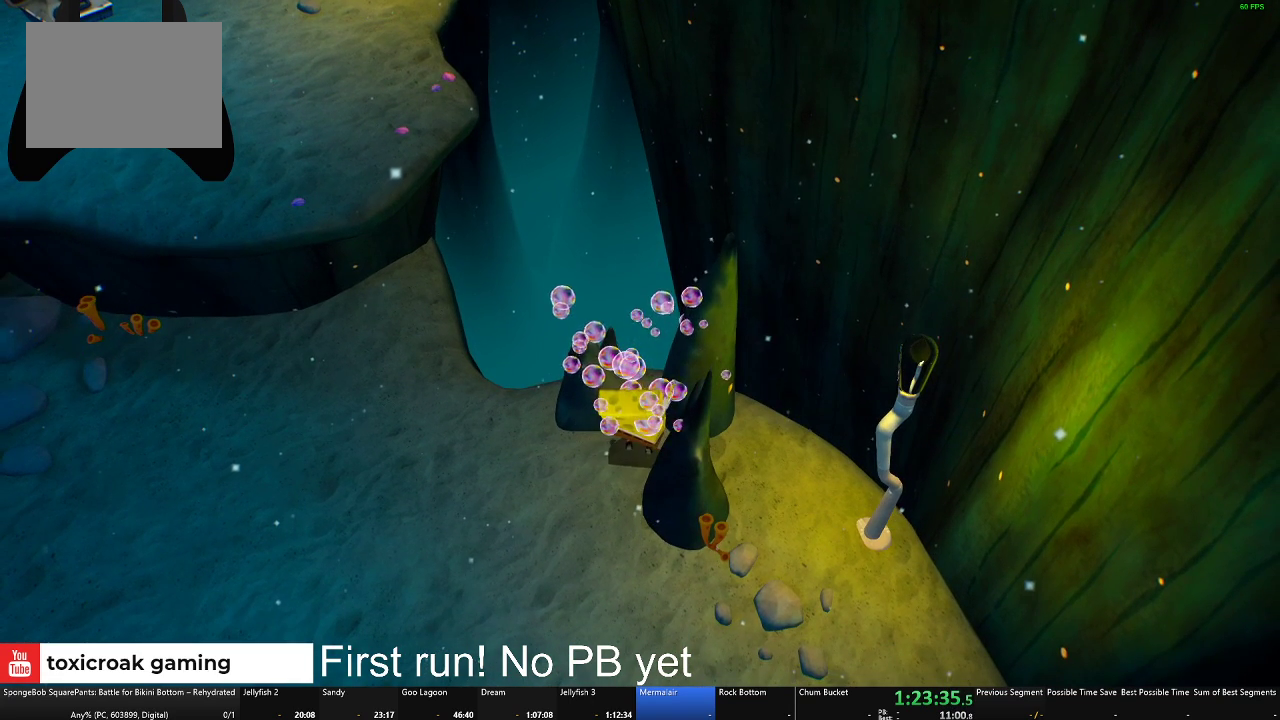
{"buttons": ["B"], "left_stick": "center", "right_stick": "center", "events": [[400, "left_stick", "left"], [450, "left_stick", "center"]]}
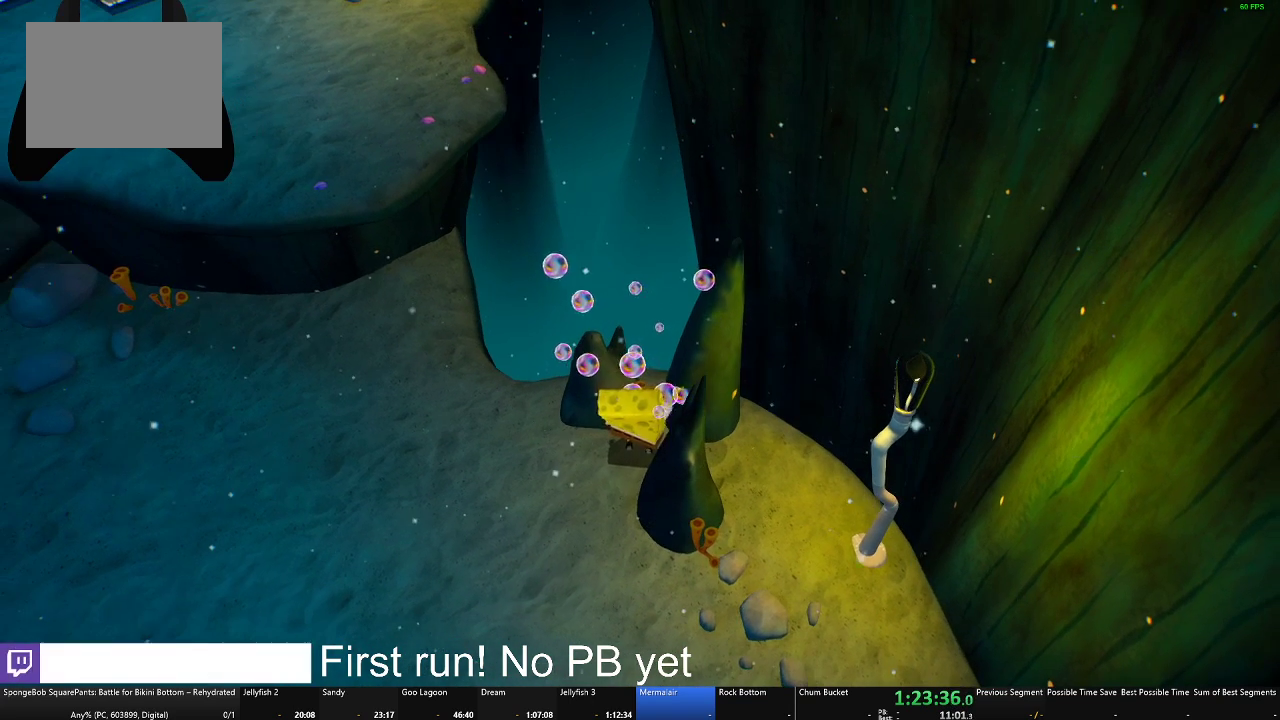
{"buttons": ["B"], "left_stick": "center", "right_stick": "center", "events": []}
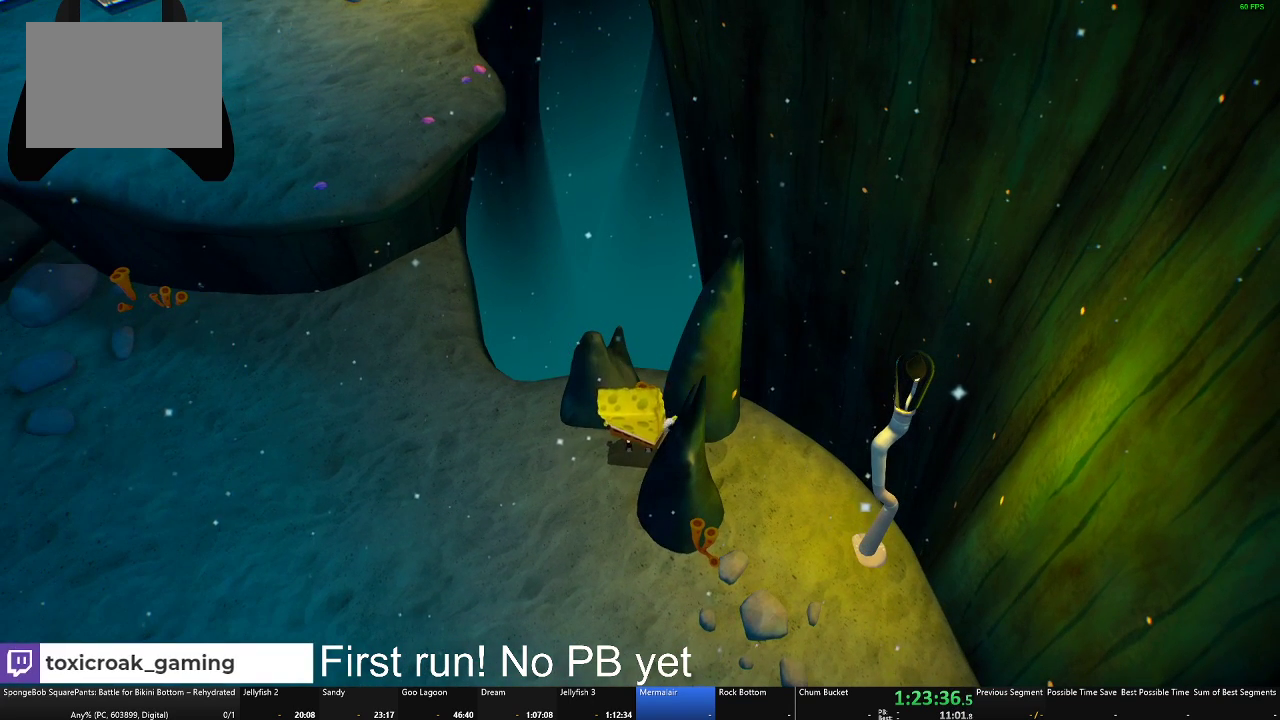
{"buttons": ["B"], "left_stick": "center", "right_stick": "center", "events": []}
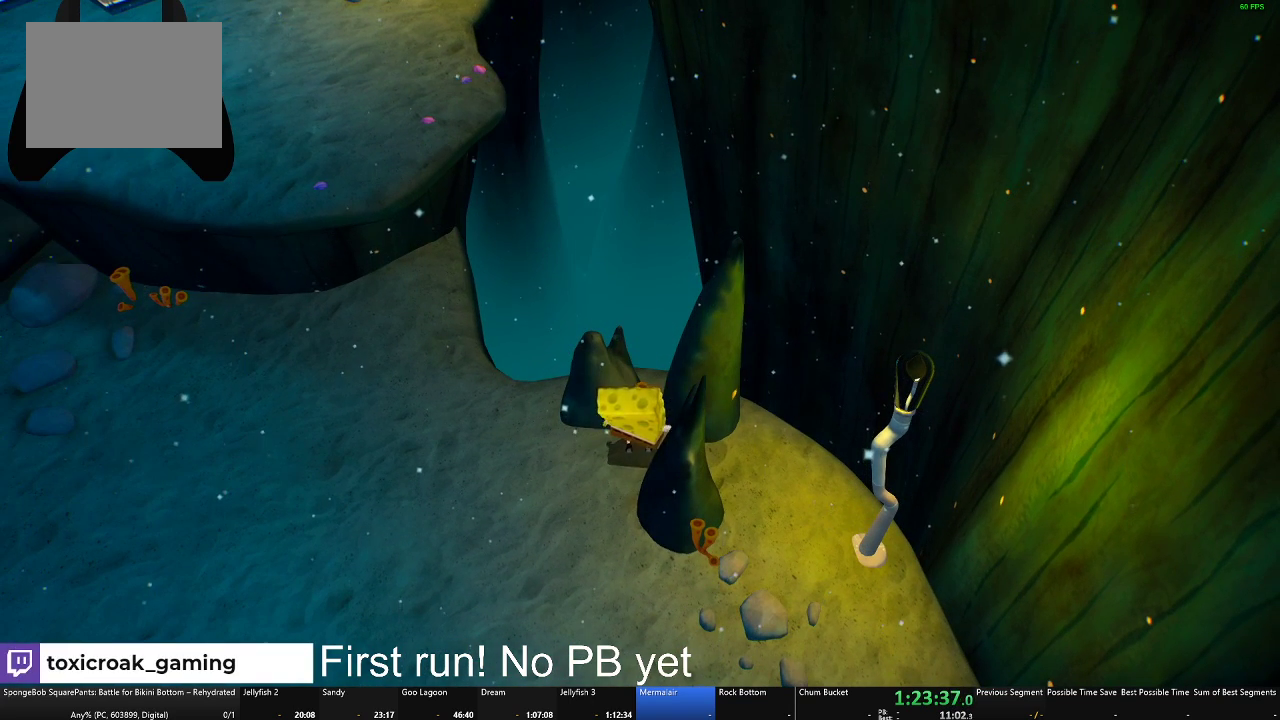
{"buttons": ["A"], "left_stick": "center", "right_stick": "center", "events": [[401, "B", "up"], [501, "A", "down"]]}
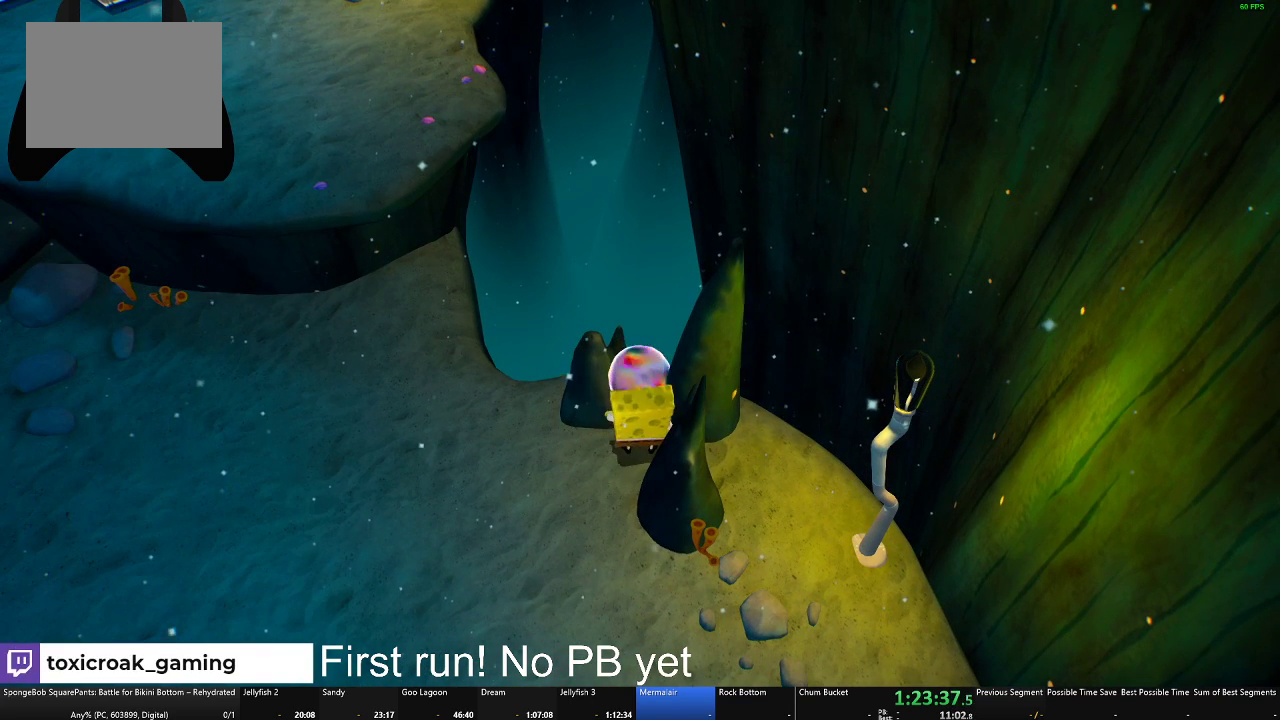
{"buttons": [], "left_stick": "center", "right_stick": "center", "events": [[133, "A", "up"], [217, "left_stick", "up"], [350, "left_stick", "center"]]}
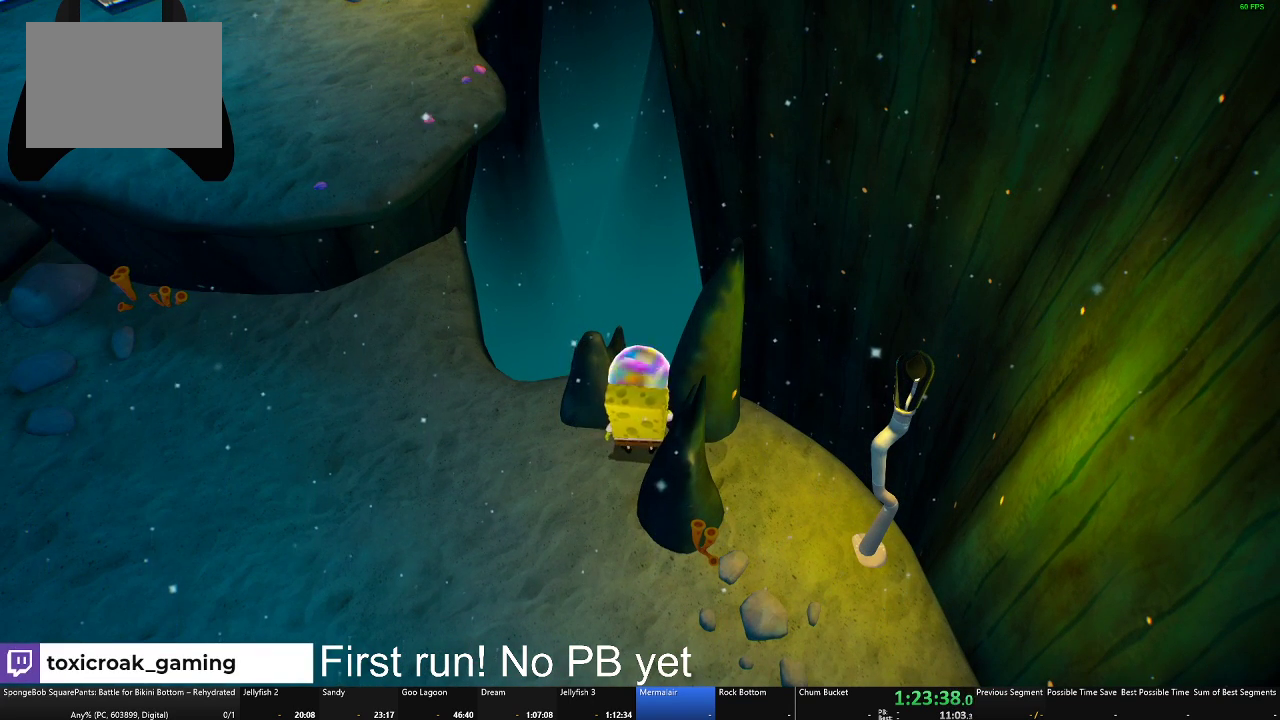
{"buttons": [], "left_stick": "down", "right_stick": "center", "events": [[84, "left_stick", "down"], [134, "left_stick", "down-left"], [284, "left_stick", "down"]]}
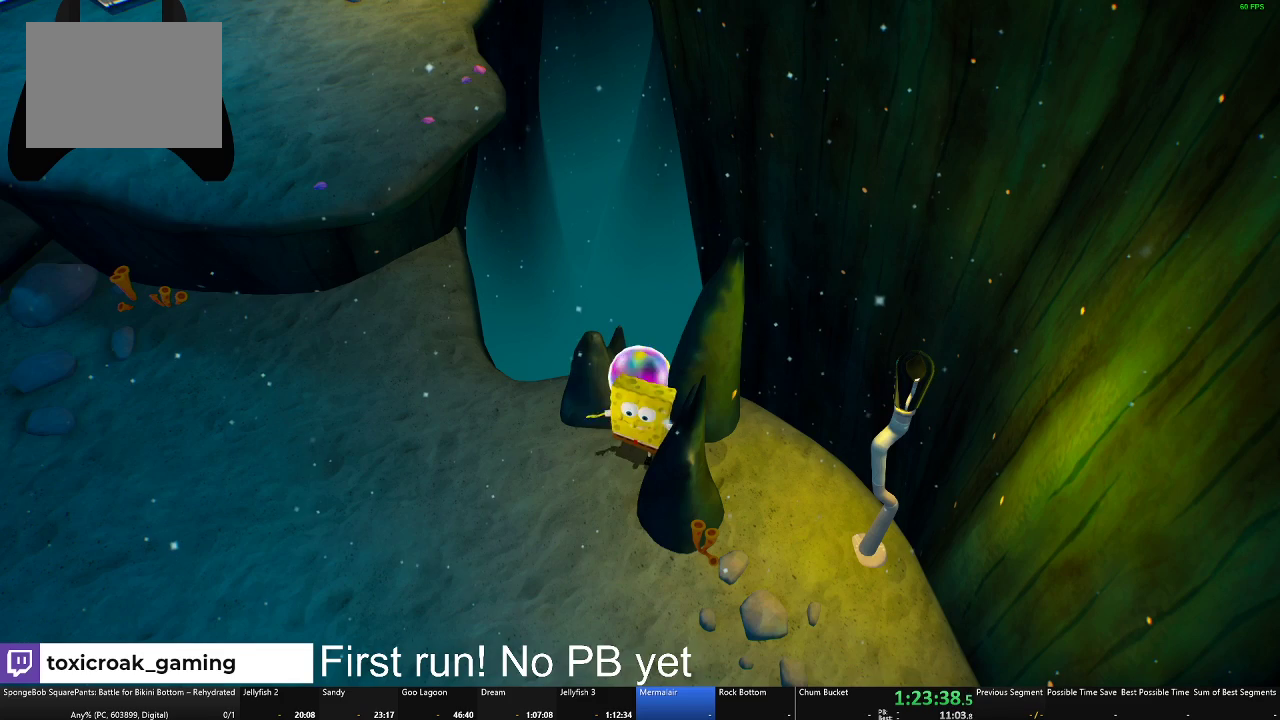
{"buttons": [], "left_stick": "center", "right_stick": "center", "events": [[100, "left_stick", "down-left"], [117, "right_stick", "right"], [250, "right_stick", "center"], [367, "left_stick", "center"]]}
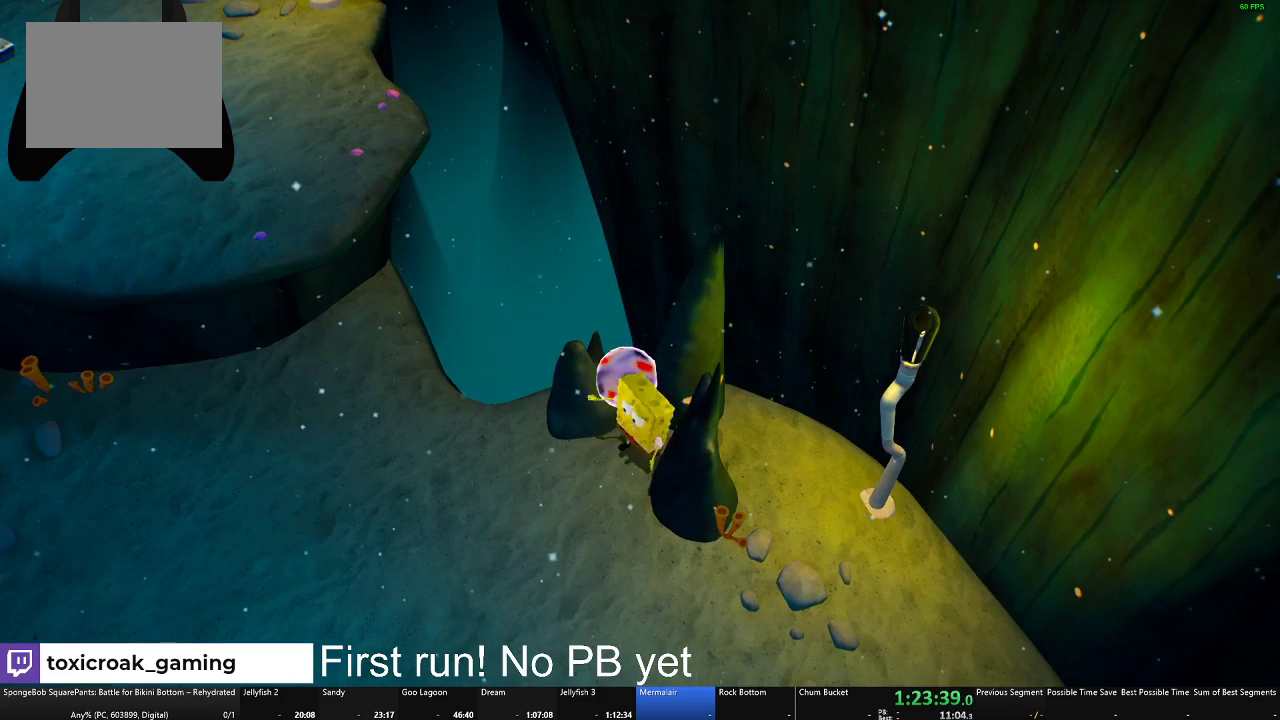
{"buttons": [], "left_stick": "up-right", "right_stick": "down-left"}